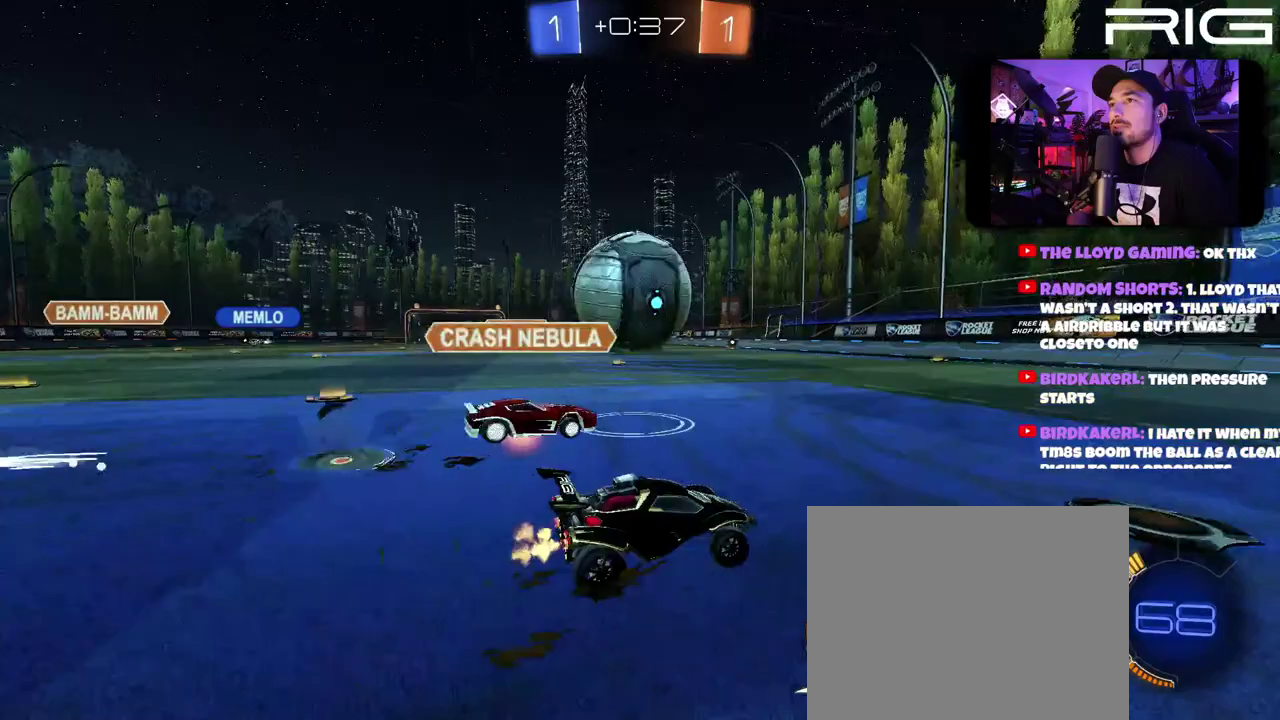
Gameplay with a controller (Xbox layout); each line is a JSON object with the inputs held at the frame after it. "events" lists button and stick changes between this image and that frame as [ms after this image, input, new state], when the widget could be followed in between. This document gives stick clicks only as held states, not as events. Not read: L1 R1 START.
{"buttons": ["R2"], "left_stick": "center", "right_stick": "center", "events": [[233, "left_stick", "left"], [433, "left_stick", "right"], [500, "left_stick", "center"]]}
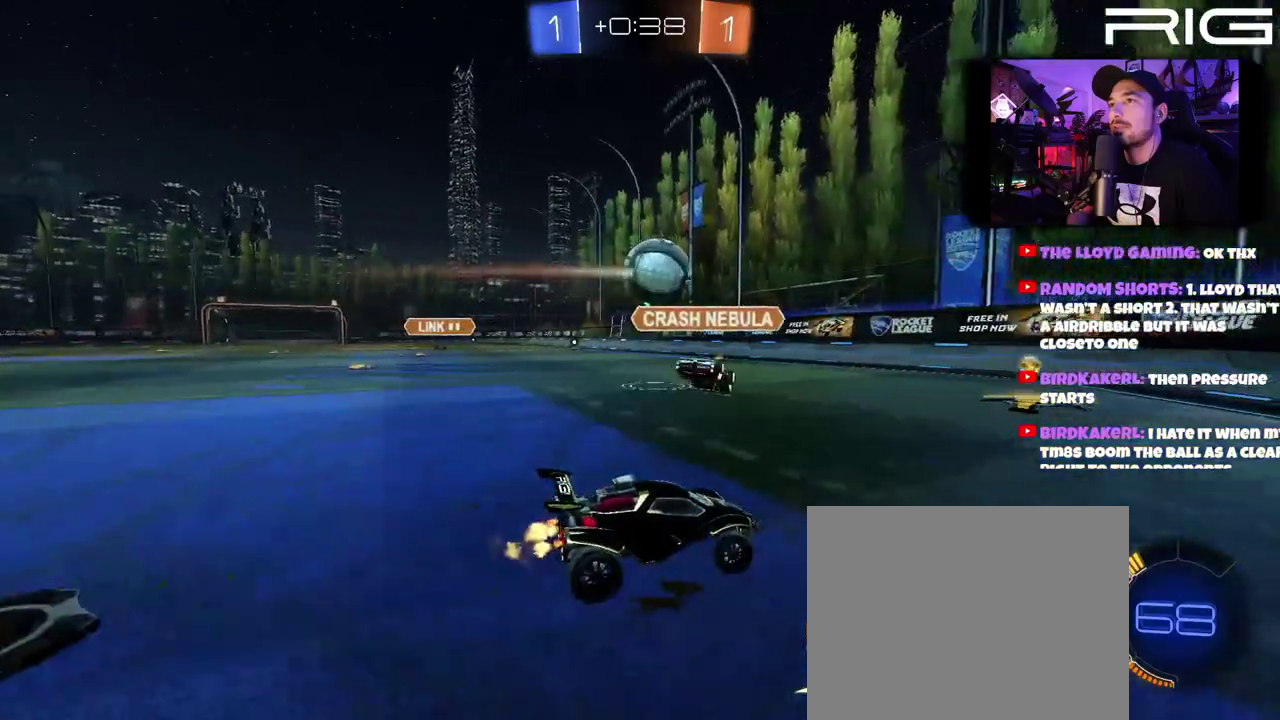
{"buttons": ["R2"], "left_stick": "left", "right_stick": "center", "events": [[50, "left_stick", "left"], [167, "left_stick", "center"], [283, "left_stick", "left"], [333, "DPAD_LEFT", "down"], [483, "DPAD_LEFT", "up"]]}
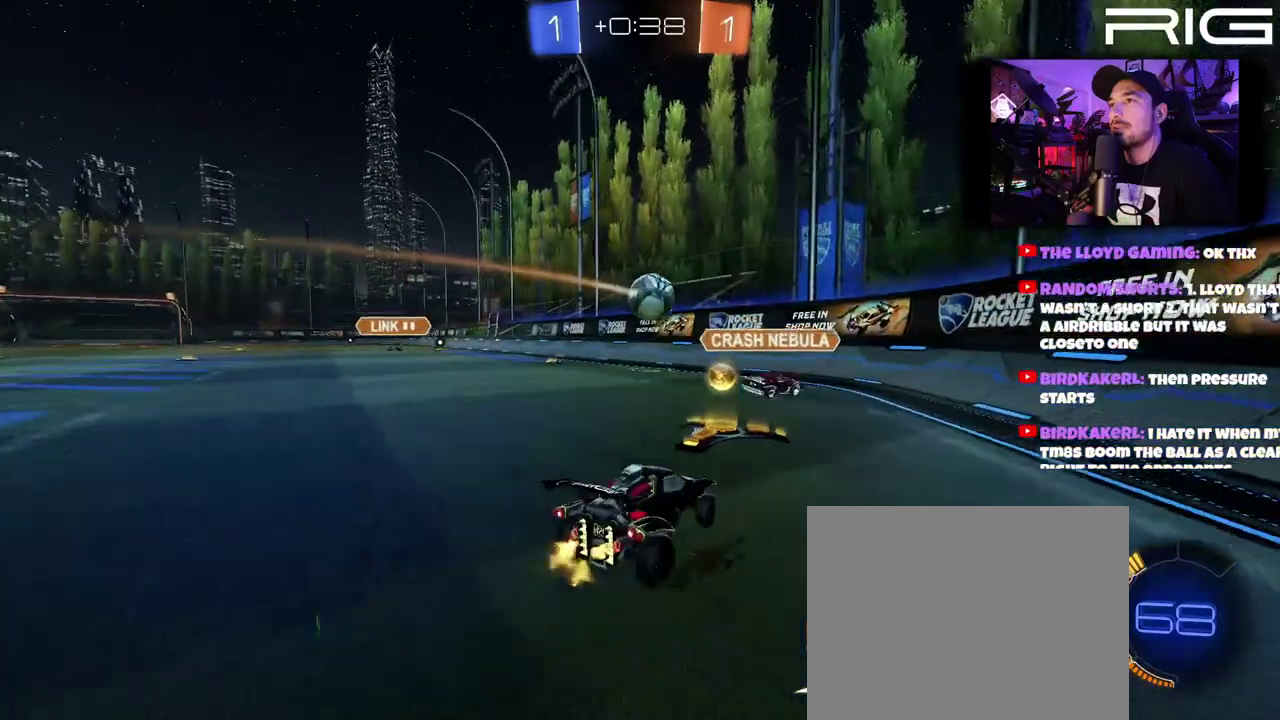
{"buttons": ["B", "R2"], "left_stick": "left", "right_stick": "center", "events": [[50, "B", "down"]]}
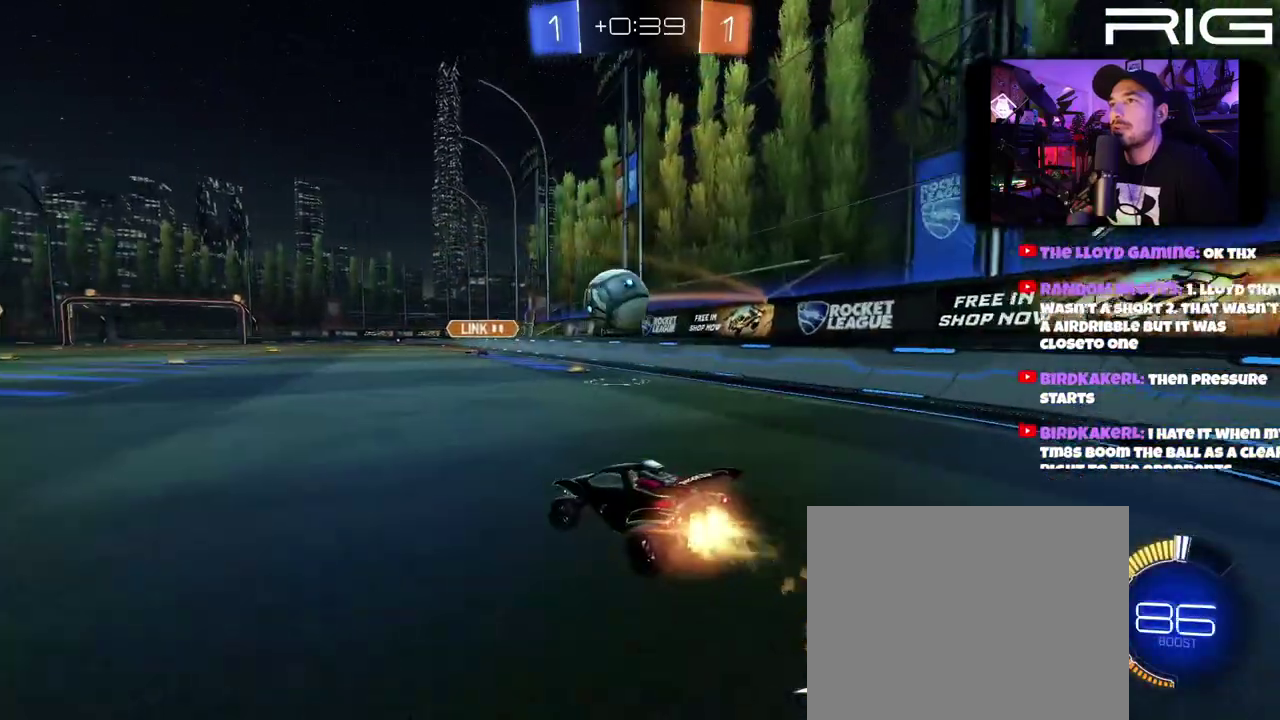
{"buttons": ["L2", "R2"], "left_stick": "left", "right_stick": "center", "events": [[83, "left_stick", "down-right"], [250, "left_stick", "center"], [300, "left_stick", "left"], [350, "B", "up"], [483, "L2", "down"]]}
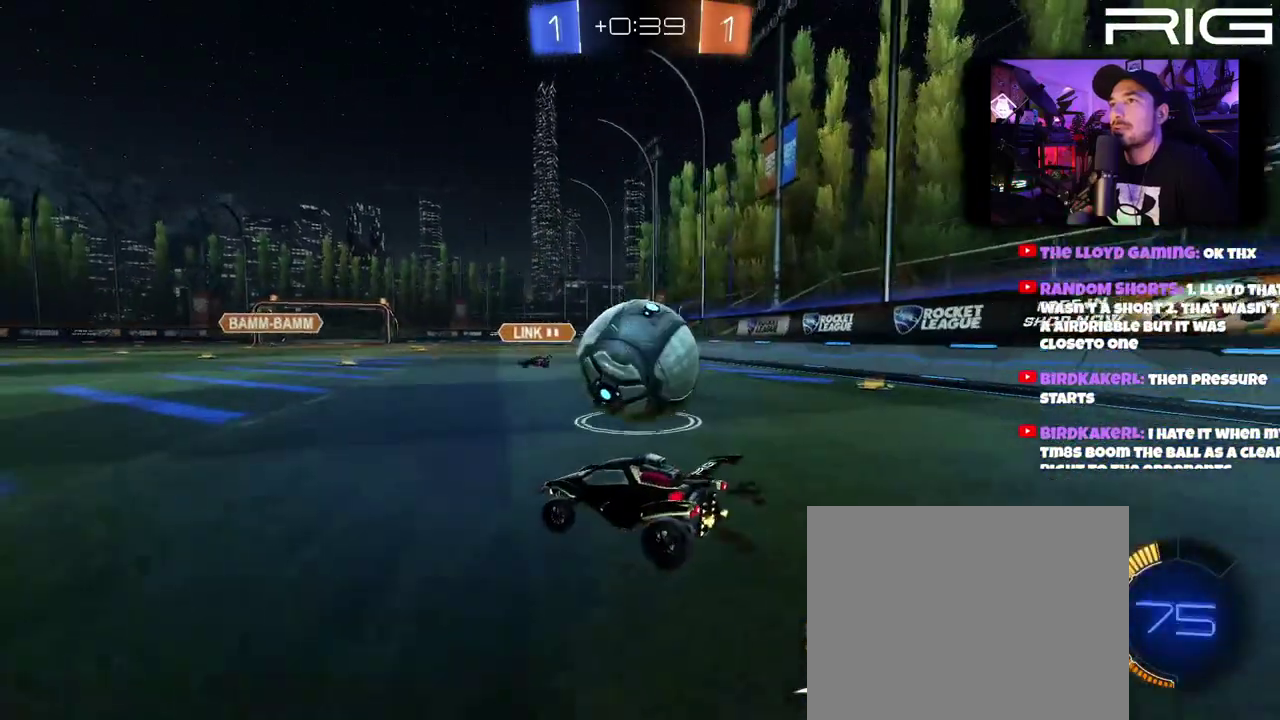
{"buttons": [], "left_stick": "right", "right_stick": "center", "events": [[50, "R2", "up"], [150, "R2", "down"], [200, "L2", "up"], [317, "left_stick", "down-right"], [383, "R2", "up"], [383, "left_stick", "right"]]}
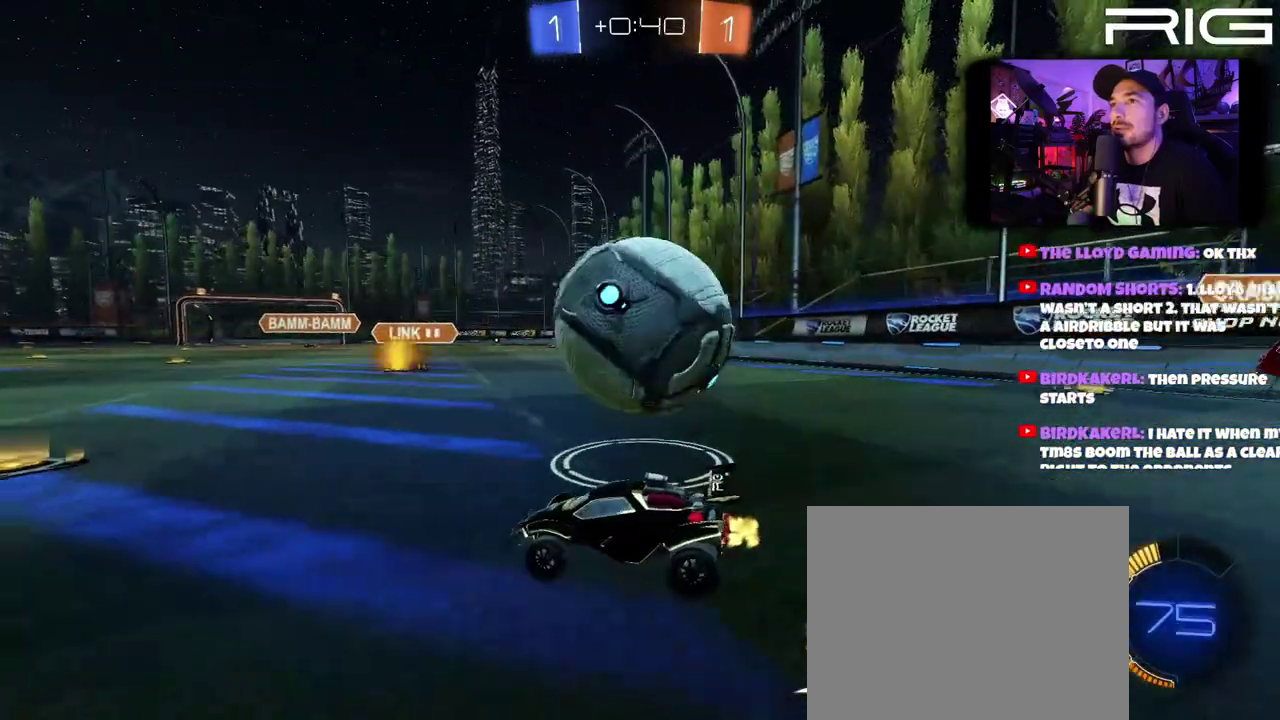
{"buttons": [], "left_stick": "center", "right_stick": "center", "events": [[17, "R2", "down"], [50, "left_stick", "center"], [133, "left_stick", "right"], [217, "left_stick", "center"], [267, "X", "down"], [333, "X", "up"], [333, "left_stick", "right"], [367, "R2", "up"], [433, "left_stick", "center"]]}
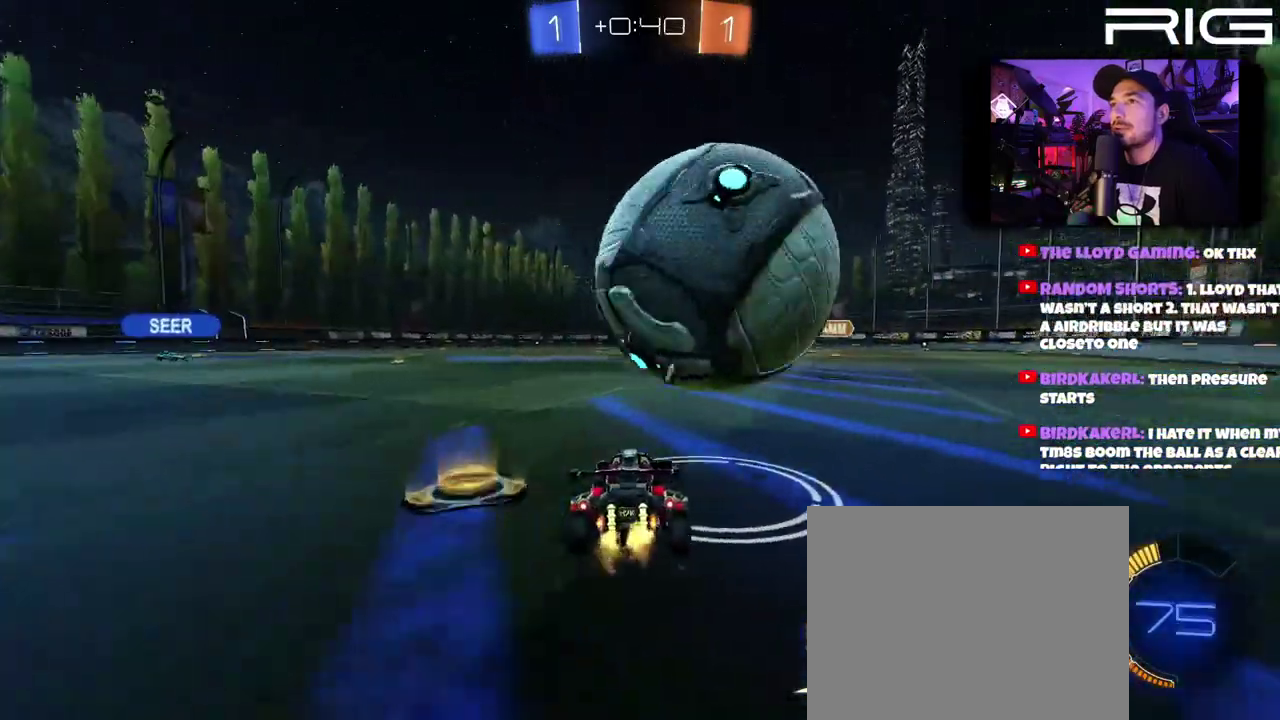
{"buttons": ["R2"], "left_stick": "right", "right_stick": "center", "events": [[50, "R2", "down"], [83, "left_stick", "left"], [133, "left_stick", "up-left"], [183, "left_stick", "left"], [283, "R2", "up"], [433, "R2", "down"], [467, "left_stick", "right"]]}
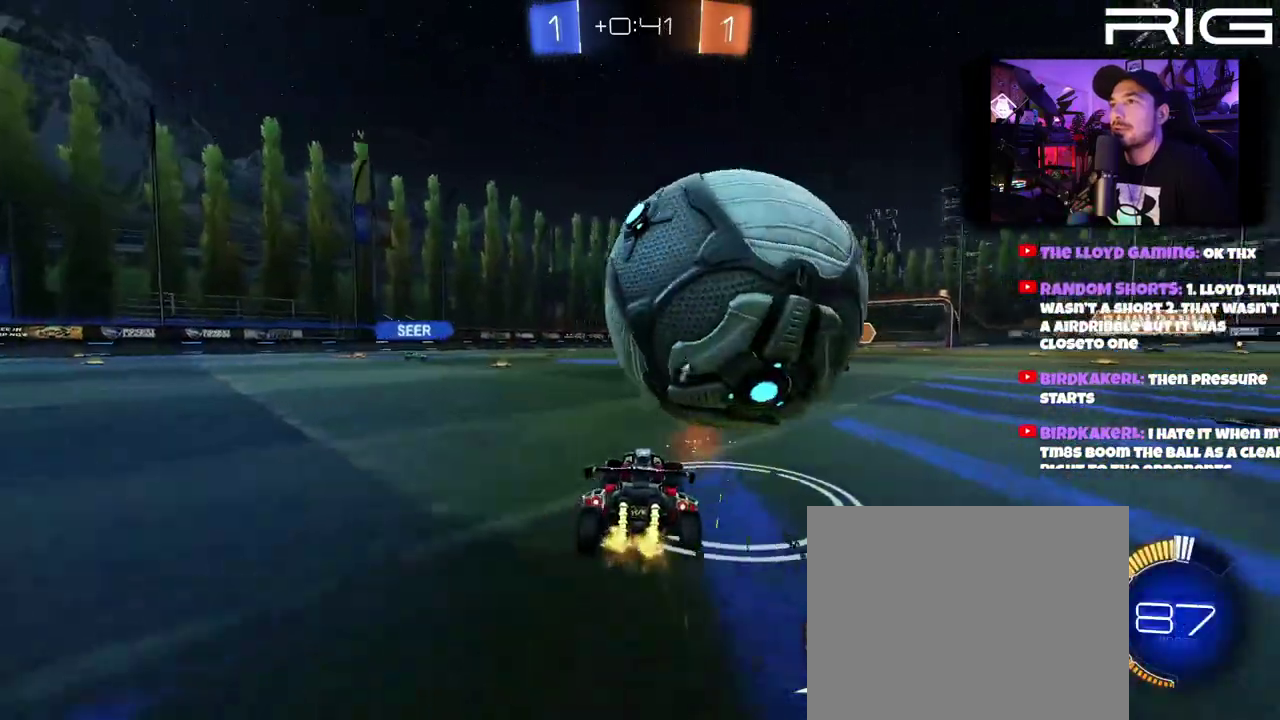
{"buttons": ["A", "B", "R2"], "left_stick": "up-right", "right_stick": "center", "events": [[150, "B", "down"], [167, "left_stick", "up-left"], [217, "left_stick", "up-right"], [233, "A", "down"]]}
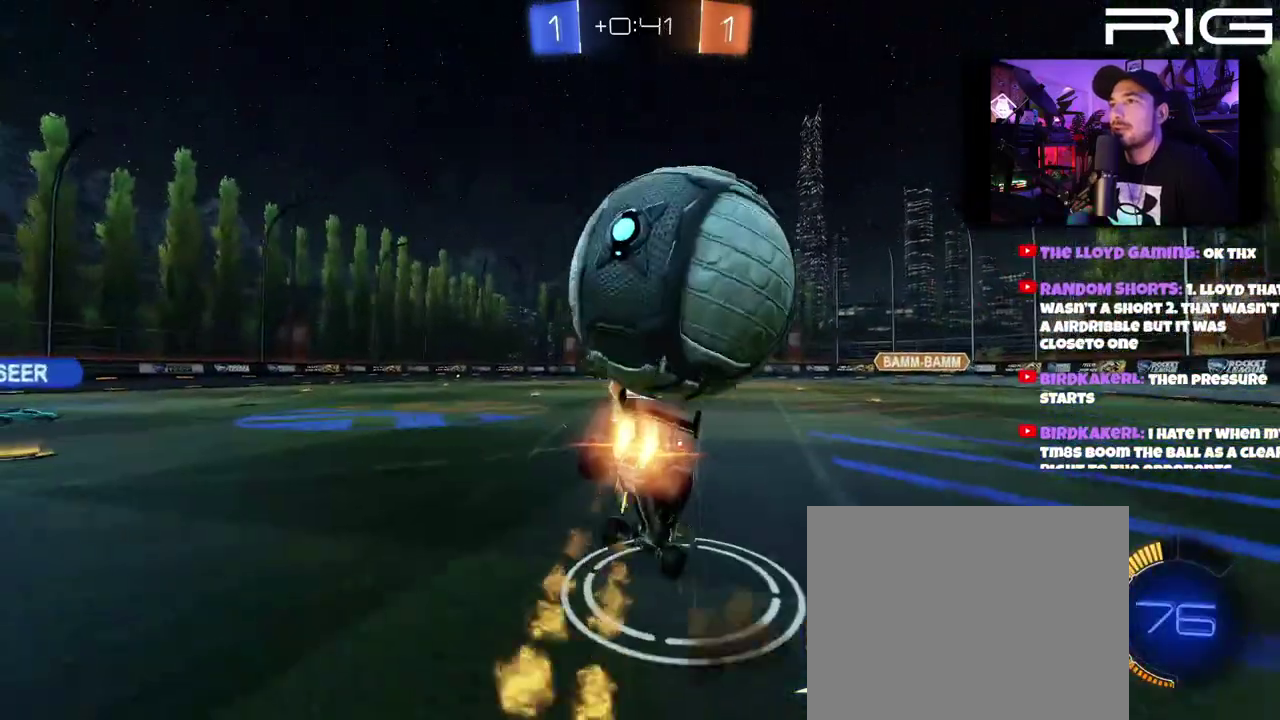
{"buttons": ["R2"], "left_stick": "right", "right_stick": "center", "events": [[67, "B", "up"], [83, "A", "up"], [150, "left_stick", "down-left"], [267, "left_stick", "up-right"], [333, "left_stick", "right"]]}
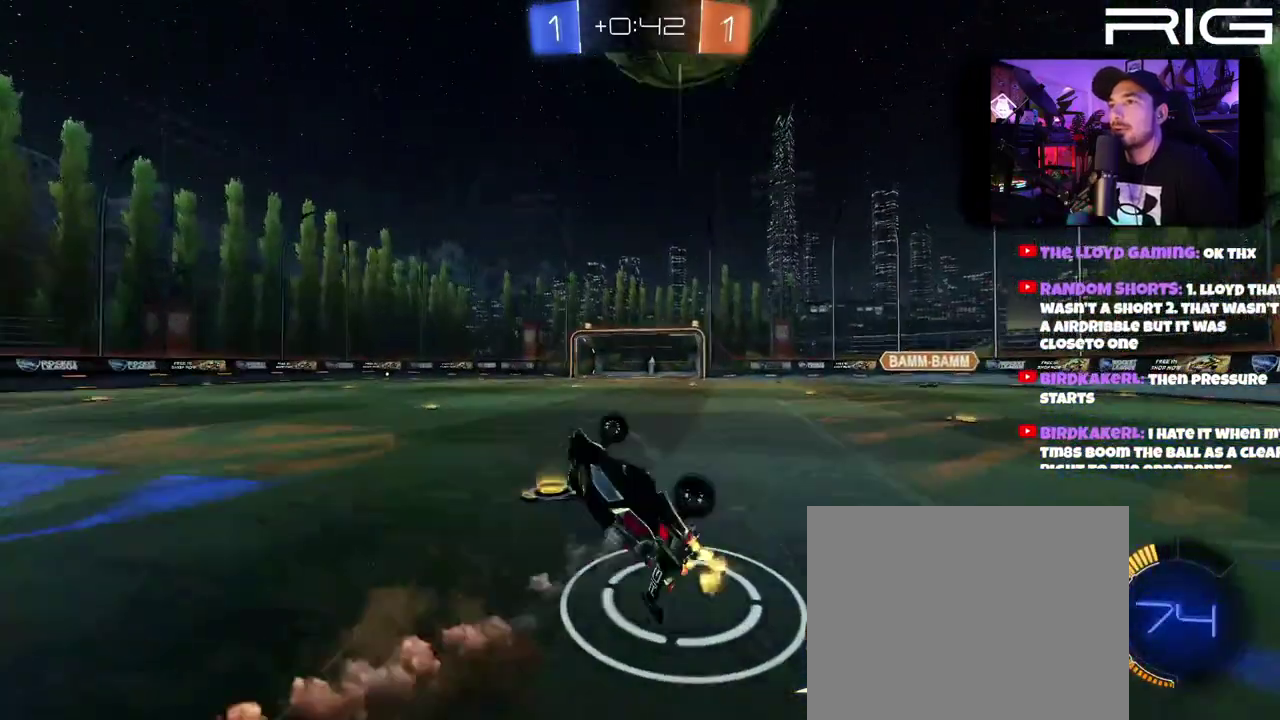
{"buttons": ["L2"], "left_stick": "left", "right_stick": "center", "events": [[183, "R2", "up"], [183, "left_stick", "center"], [317, "left_stick", "left"], [483, "L2", "down"]]}
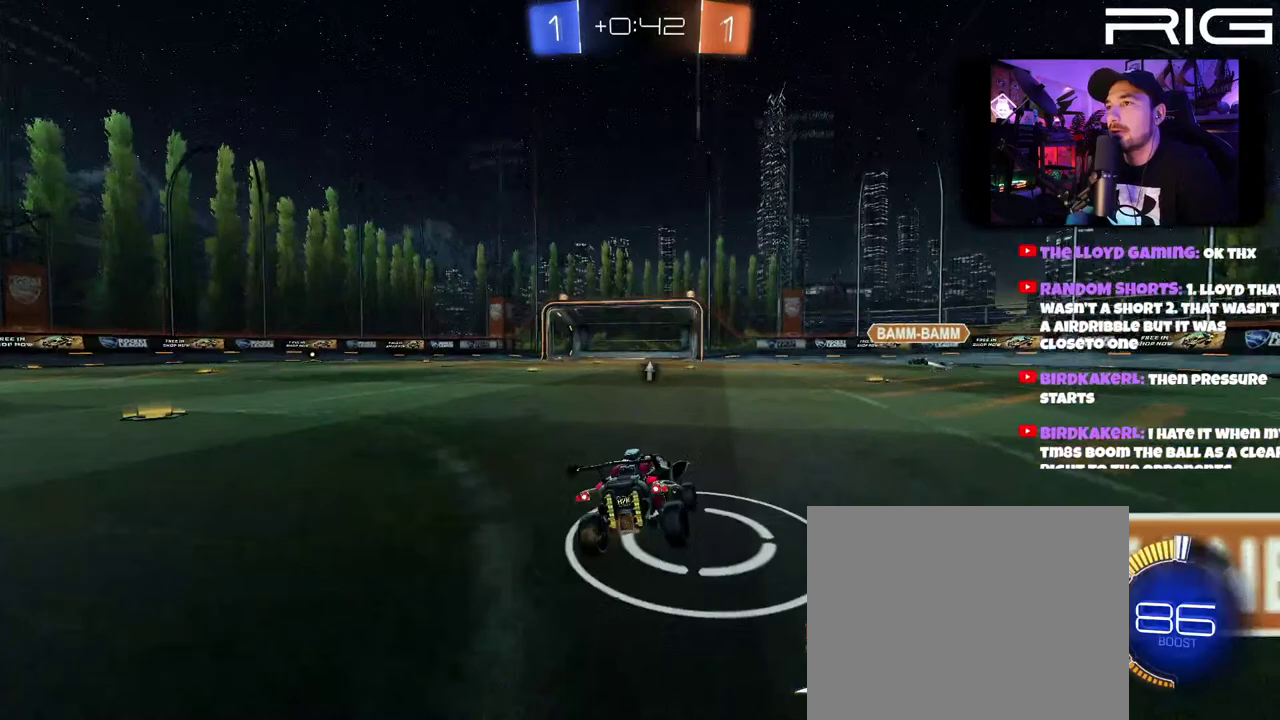
{"buttons": ["A", "R2"], "left_stick": "down", "right_stick": "center", "events": [[100, "R2", "down"], [133, "L2", "up"], [200, "left_stick", "down-right"], [283, "left_stick", "down"], [300, "A", "down"]]}
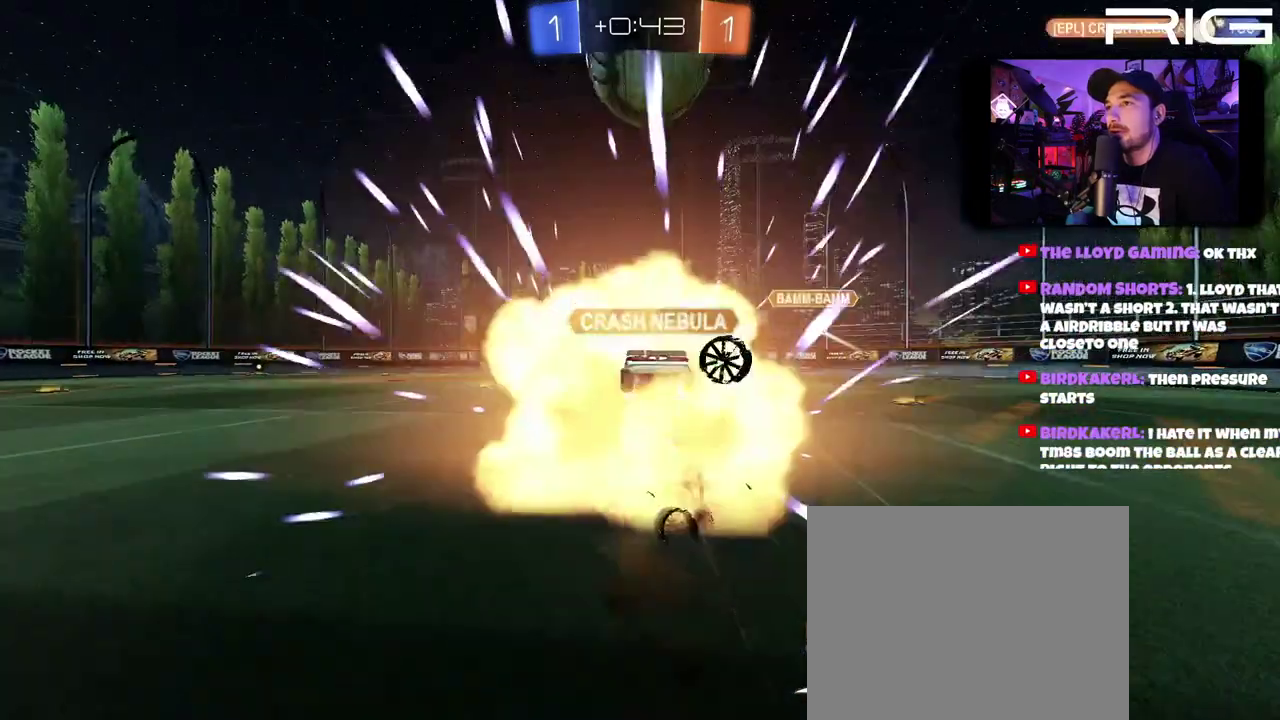
{"buttons": [], "left_stick": "center", "right_stick": "center", "events": [[67, "left_stick", "center"], [283, "A", "up"], [367, "R2", "up"]]}
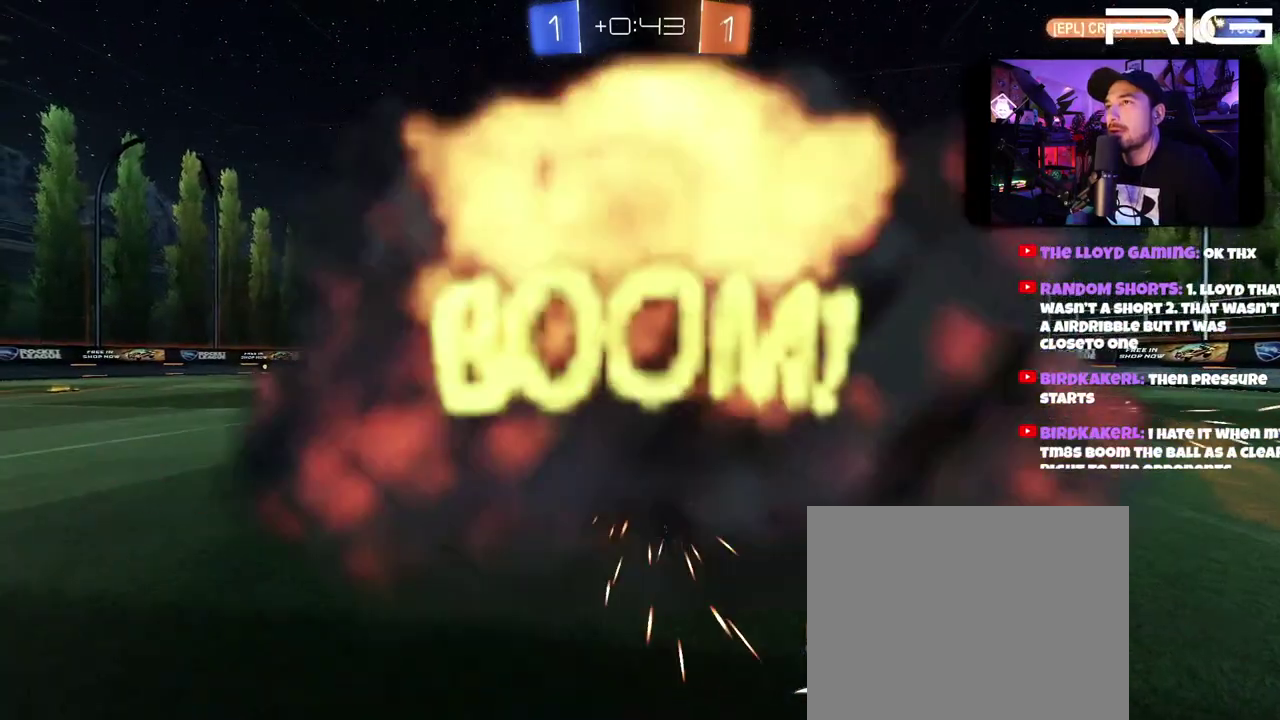
{"buttons": [], "left_stick": "center", "right_stick": "center", "events": [[33, "X", "down"], [200, "X", "up"]]}
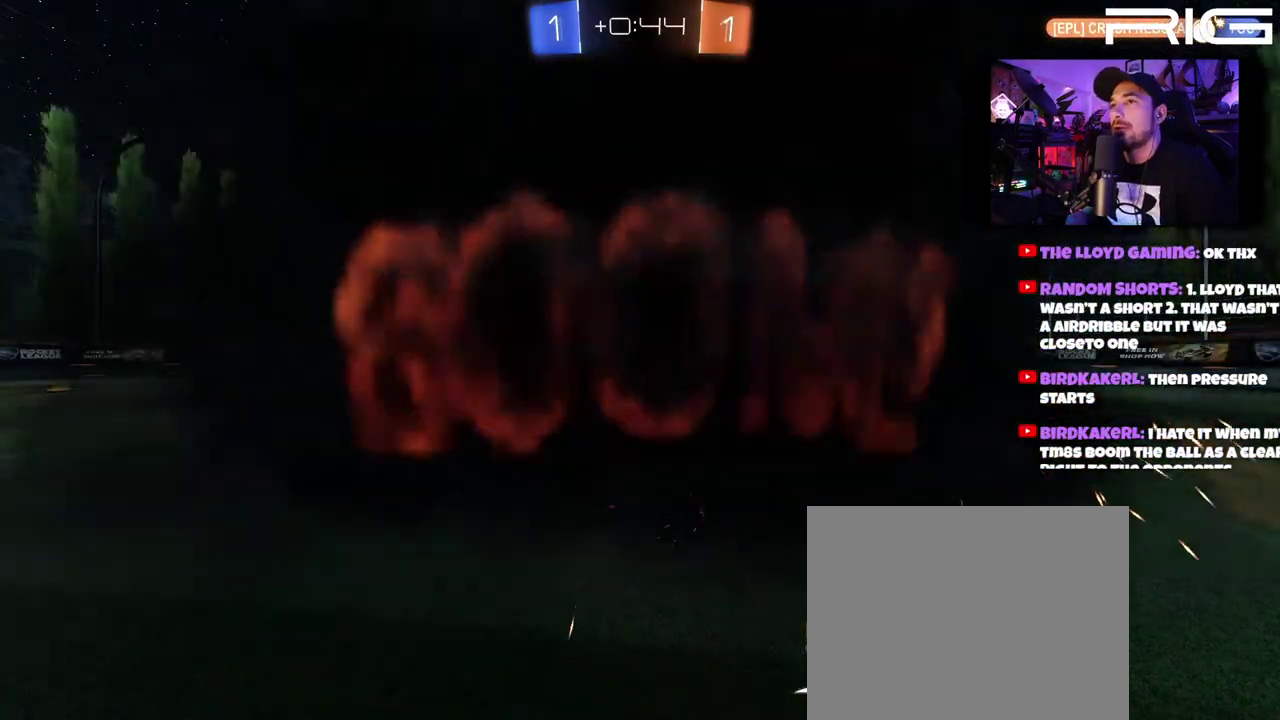
{"buttons": [], "left_stick": "center", "right_stick": "center", "events": []}
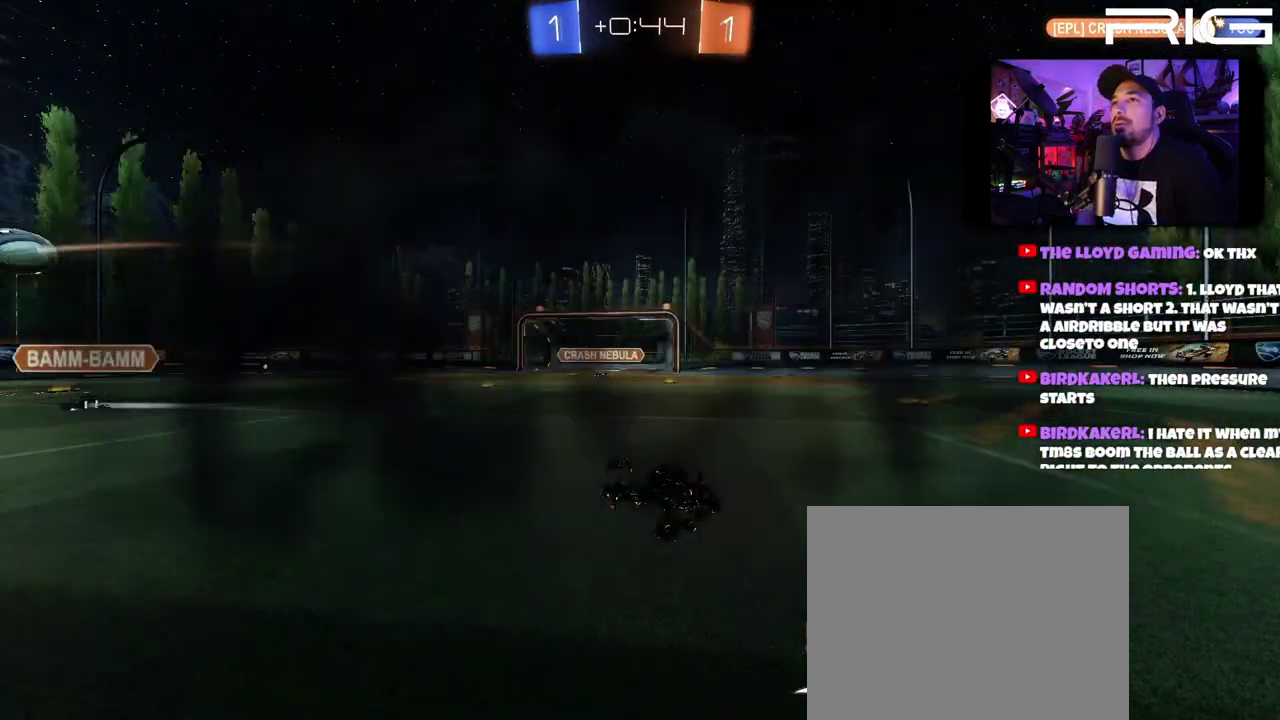
{"buttons": [], "left_stick": "center", "right_stick": "center", "events": []}
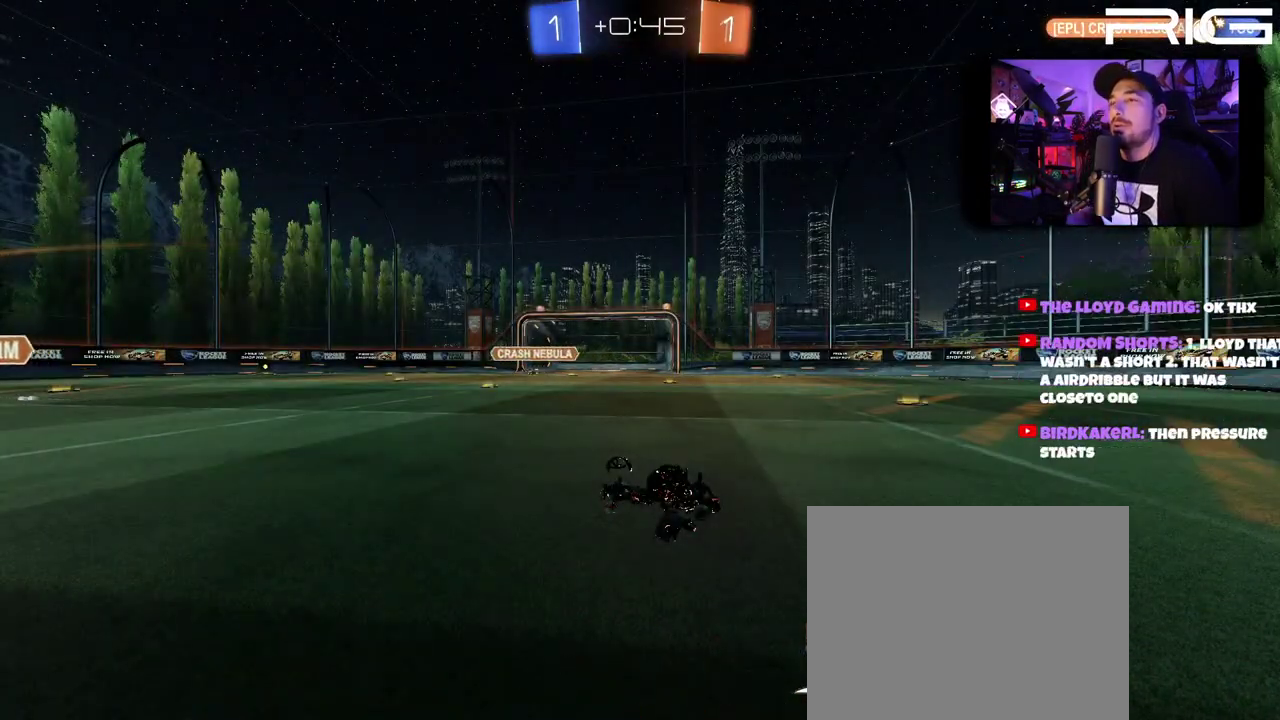
{"buttons": [], "left_stick": "center", "right_stick": "center", "events": []}
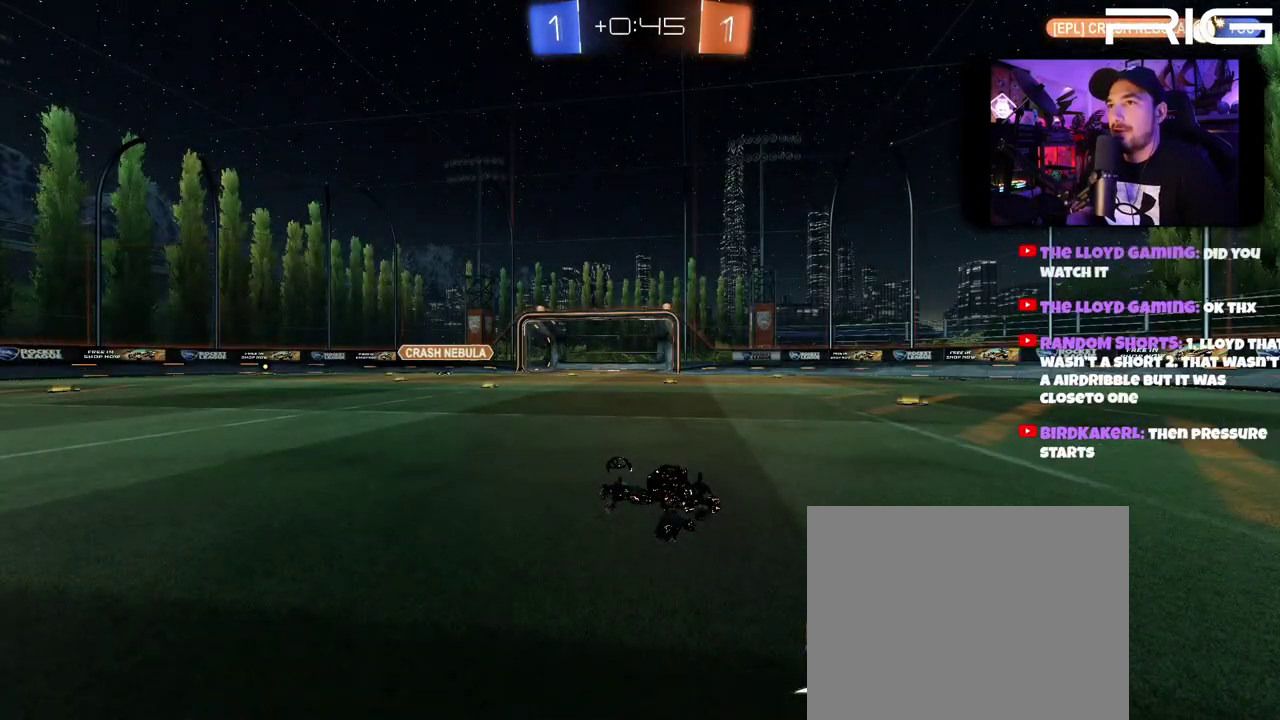
{"buttons": [], "left_stick": "center", "right_stick": "center", "events": []}
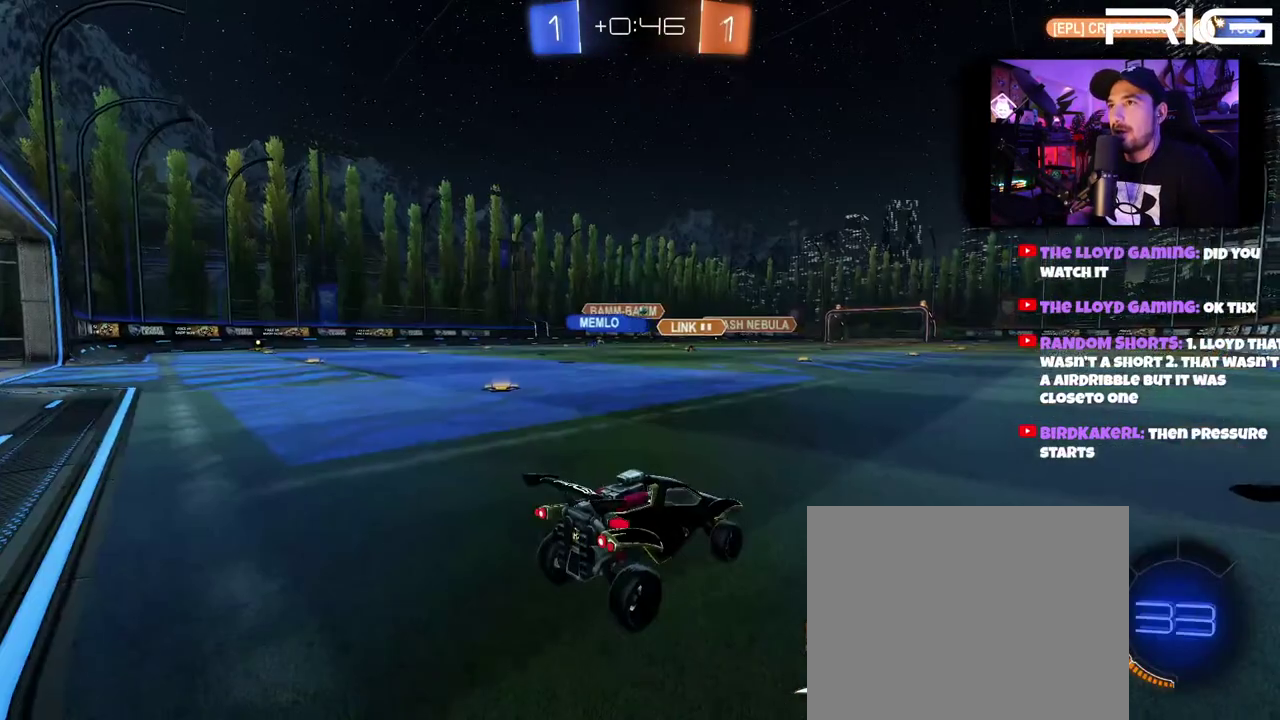
{"buttons": ["R2"], "left_stick": "up-right", "right_stick": "center", "events": [[83, "R2", "down"], [317, "left_stick", "up-right"]]}
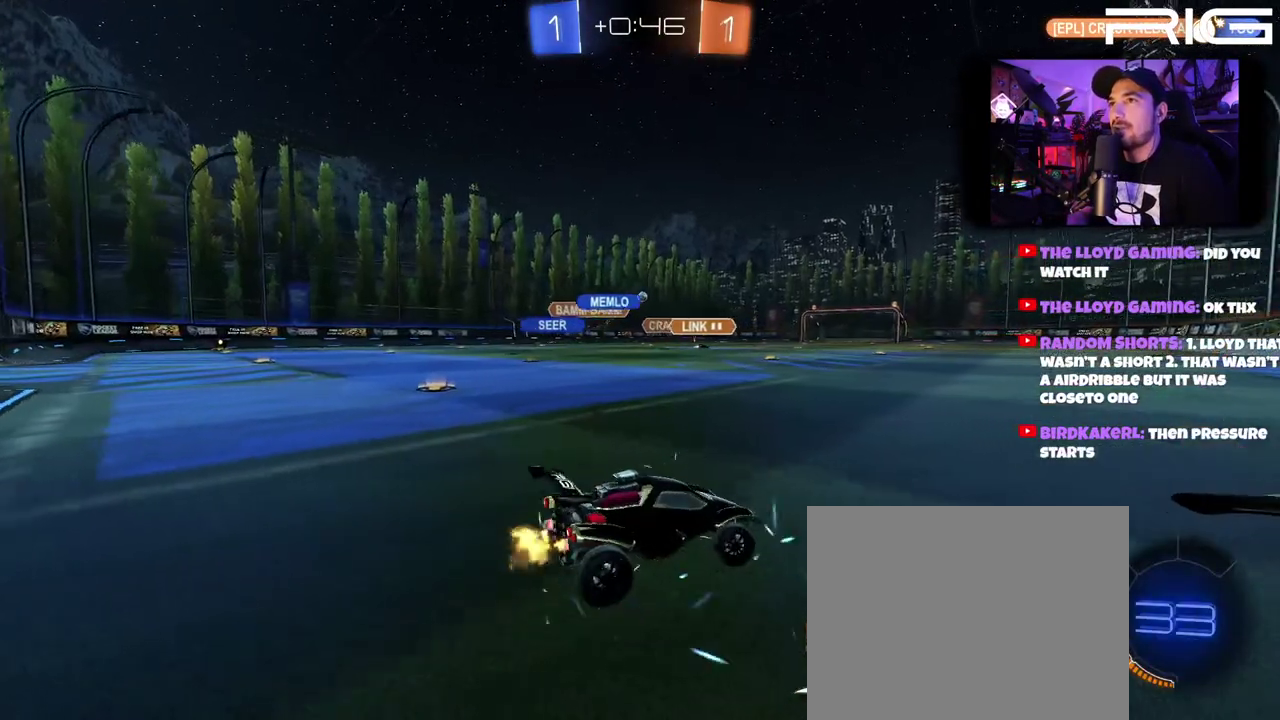
{"buttons": ["R2"], "left_stick": "center", "right_stick": "center", "events": [[200, "left_stick", "left"], [317, "left_stick", "center"]]}
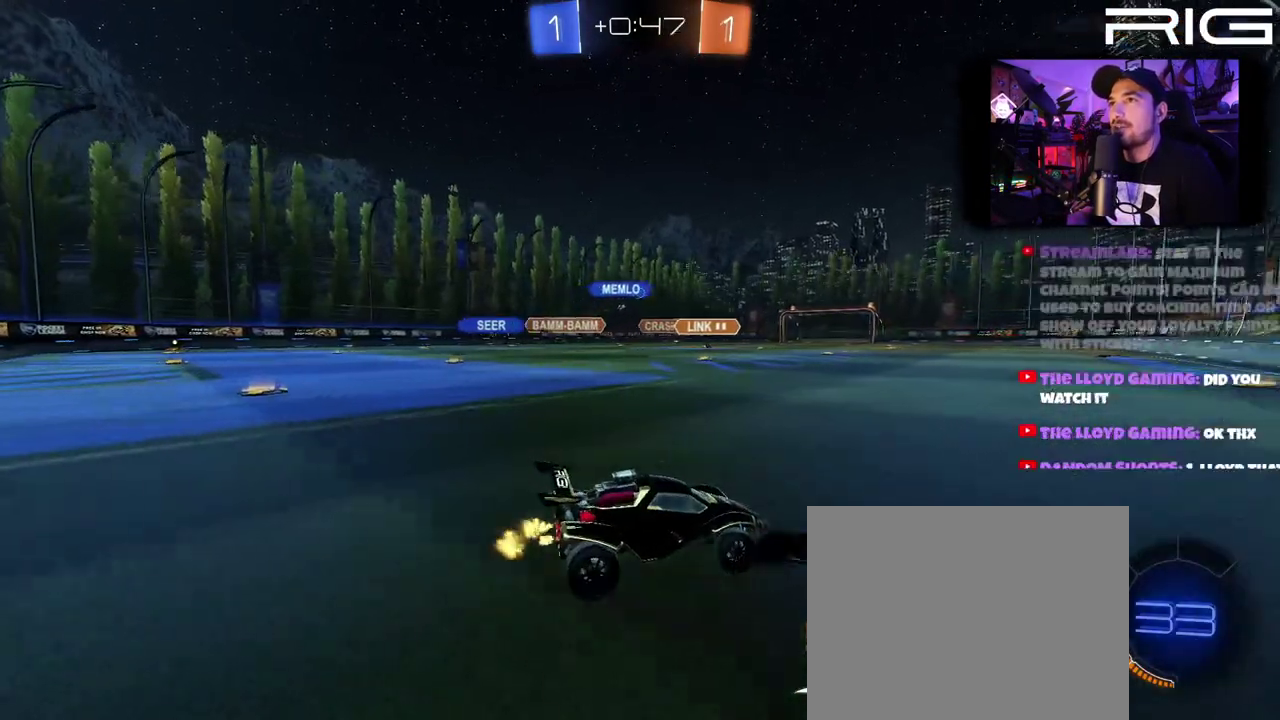
{"buttons": ["A", "R2"], "left_stick": "up", "right_stick": "center", "events": [[217, "left_stick", "left"], [367, "left_stick", "up-left"], [433, "A", "down"], [467, "left_stick", "up"]]}
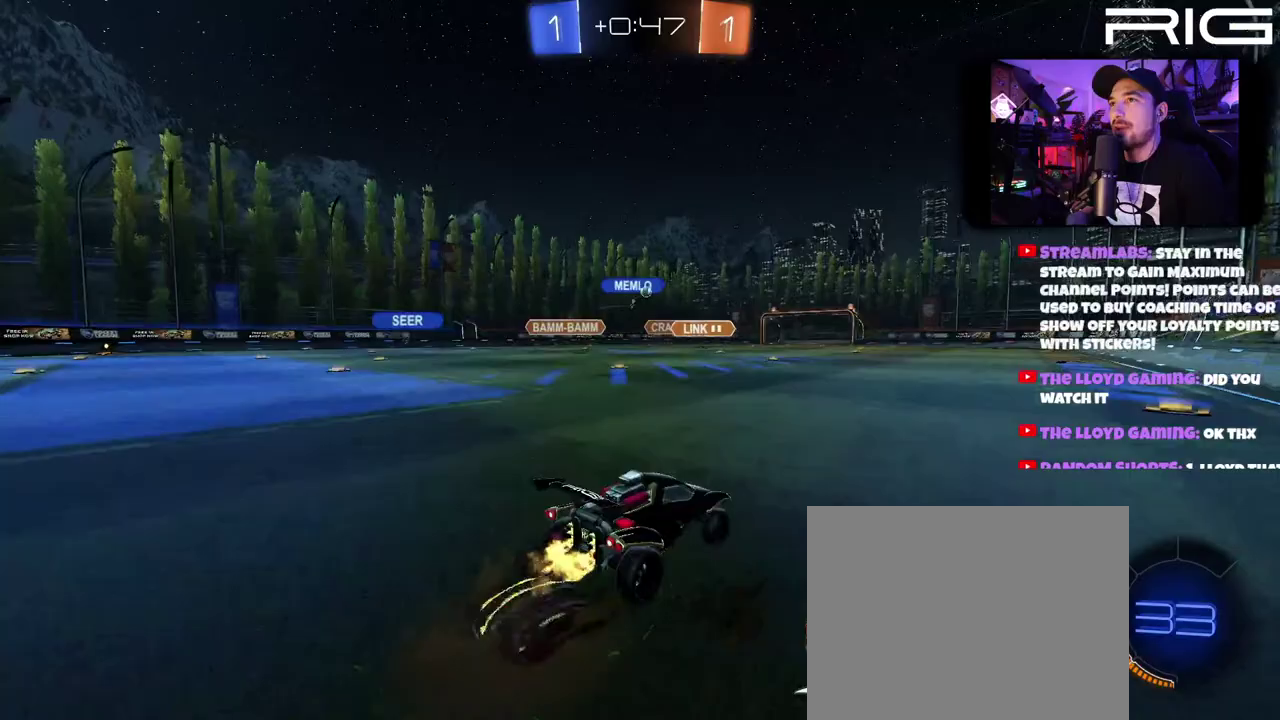
{"buttons": ["R2"], "left_stick": "center", "right_stick": "center", "events": [[83, "A", "up"], [83, "left_stick", "up-right"], [167, "A", "down"], [300, "A", "up"], [300, "left_stick", "up"], [417, "left_stick", "center"]]}
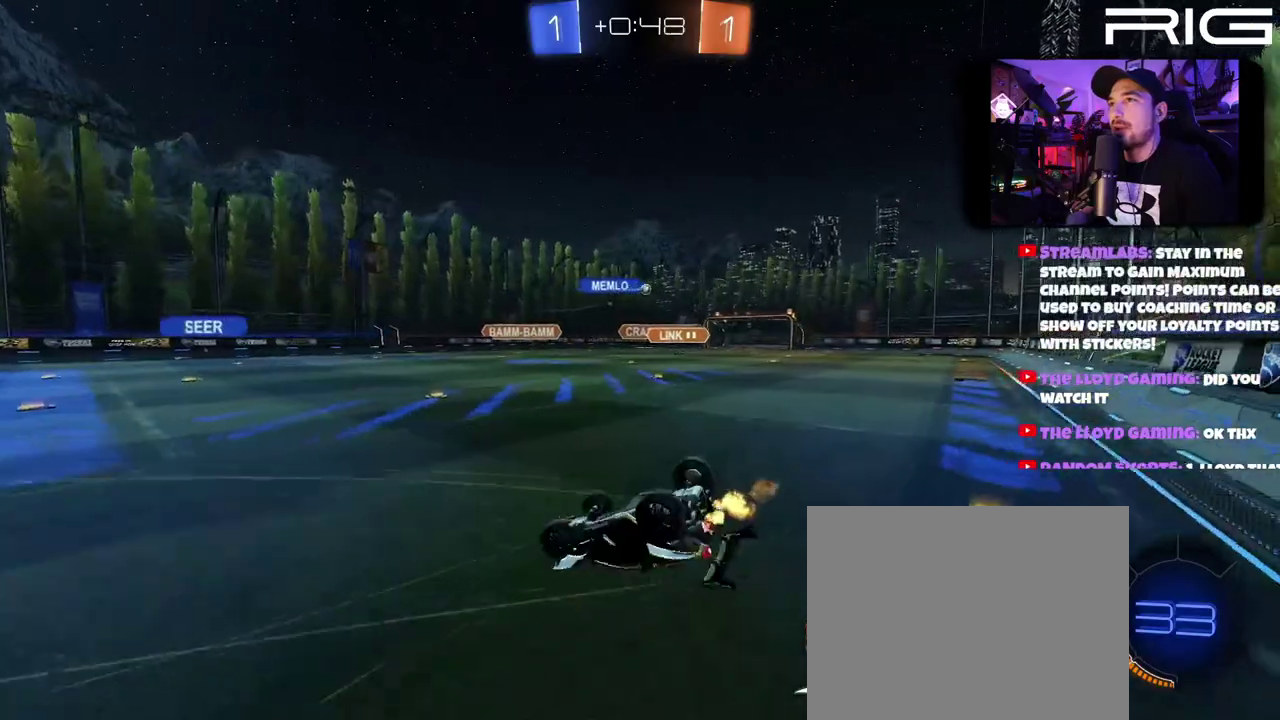
{"buttons": ["R2"], "left_stick": "center", "right_stick": "center", "events": [[300, "left_stick", "right"], [433, "left_stick", "center"]]}
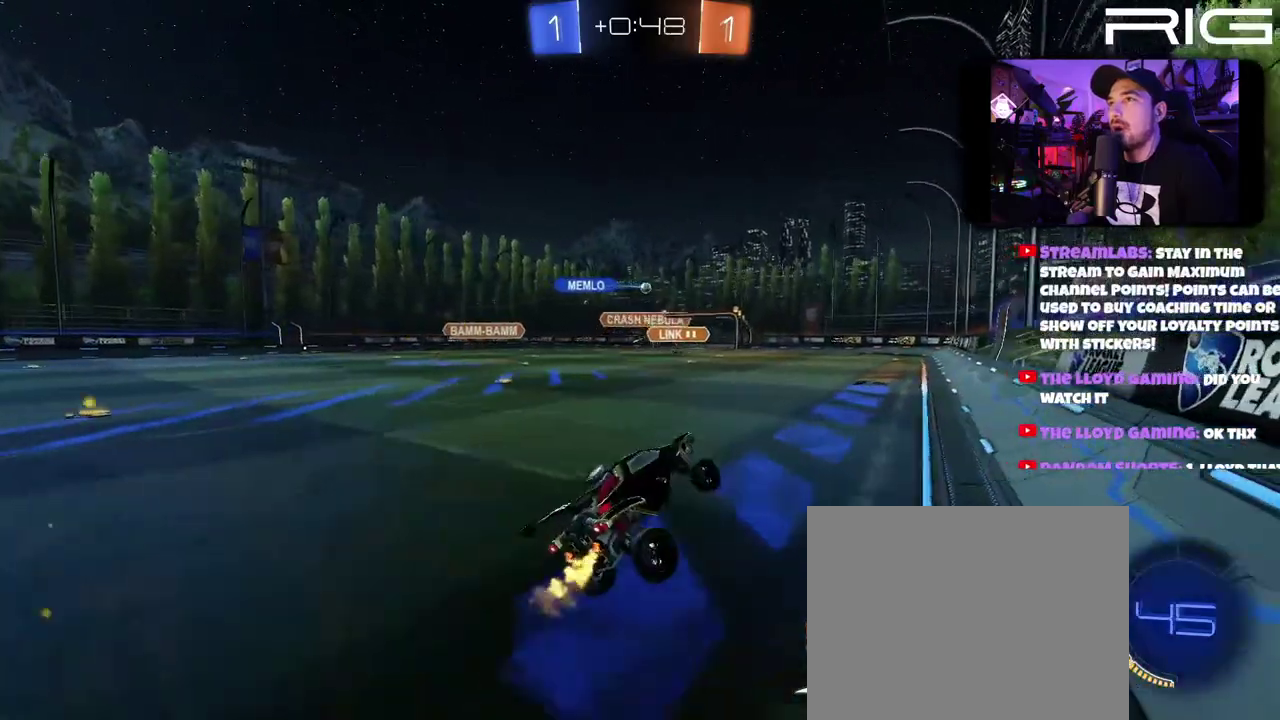
{"buttons": ["R2"], "left_stick": "left", "right_stick": "center", "events": [[417, "left_stick", "up-left"], [500, "left_stick", "left"]]}
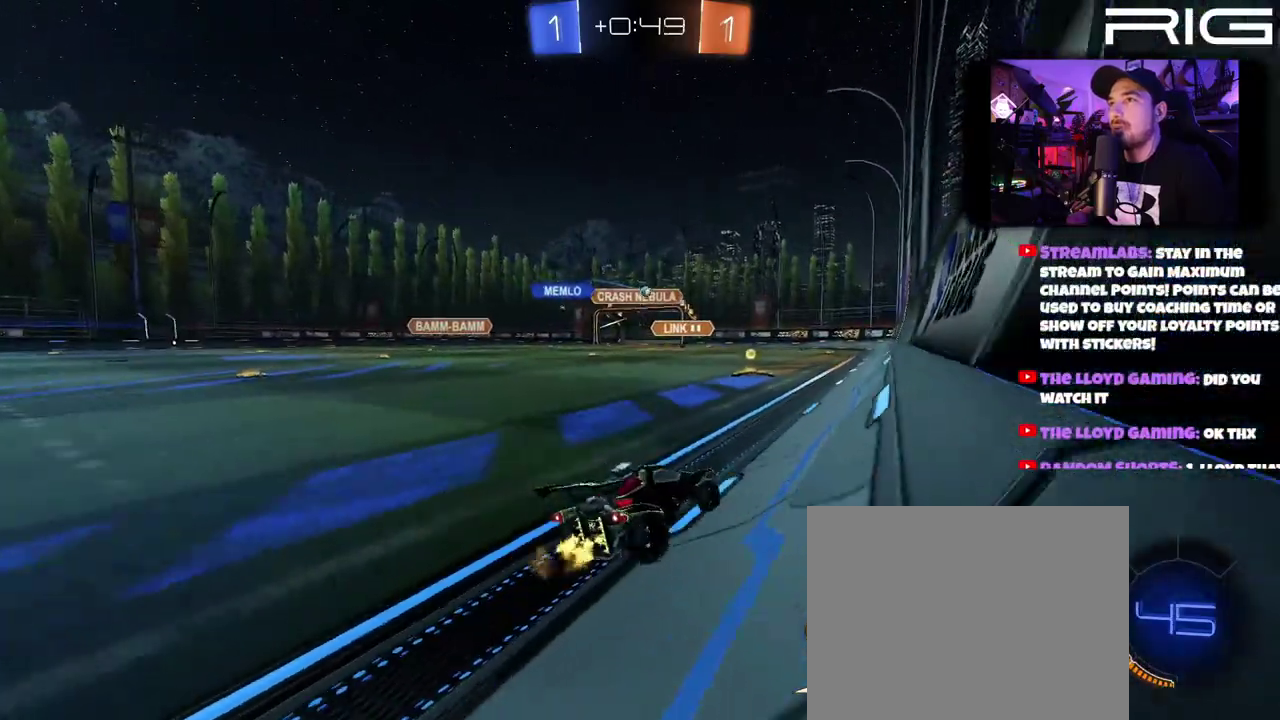
{"buttons": ["R2"], "left_stick": "center", "right_stick": "center", "events": [[250, "left_stick", "center"]]}
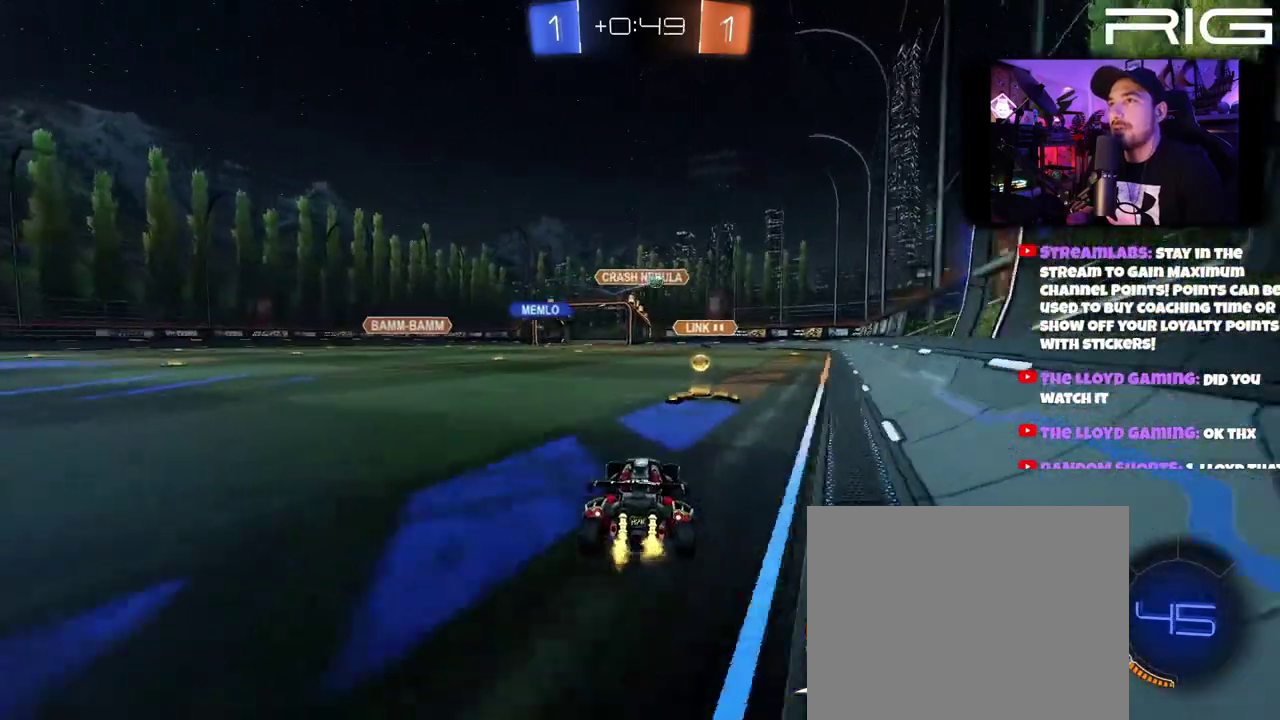
{"buttons": ["R2"], "left_stick": "left", "right_stick": "center"}
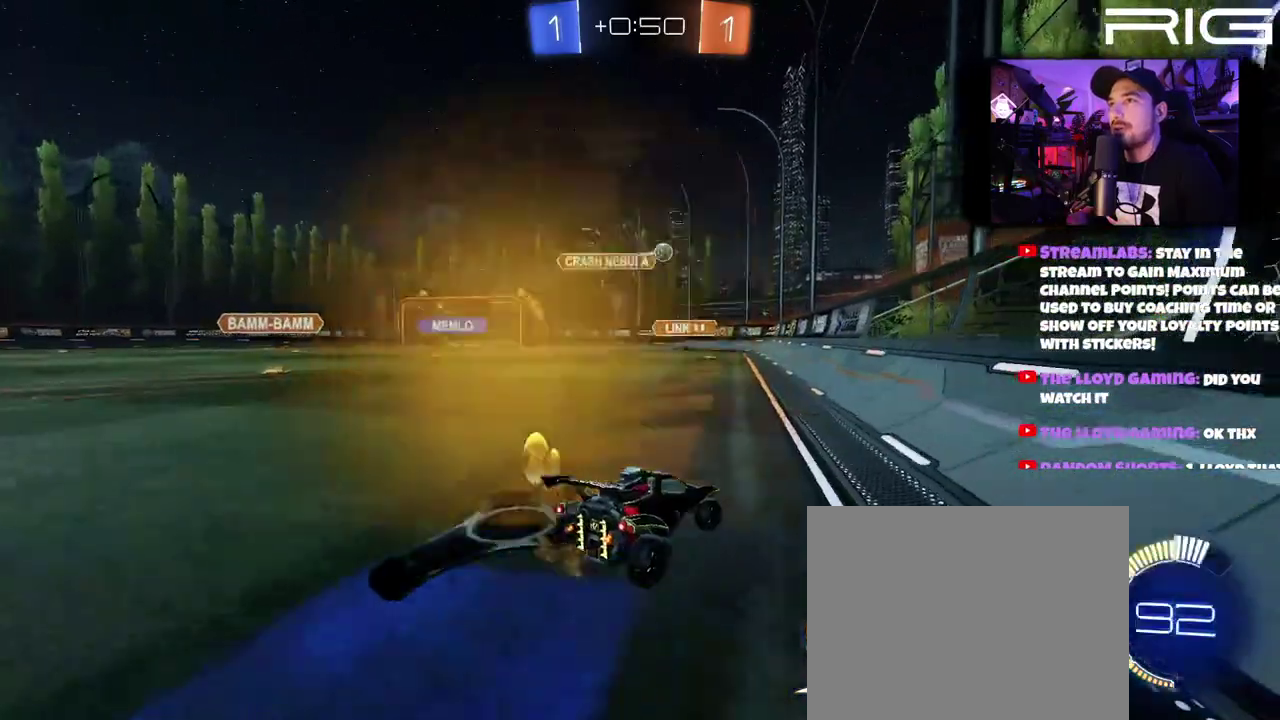
{"buttons": ["R2"], "left_stick": "left", "right_stick": "center"}
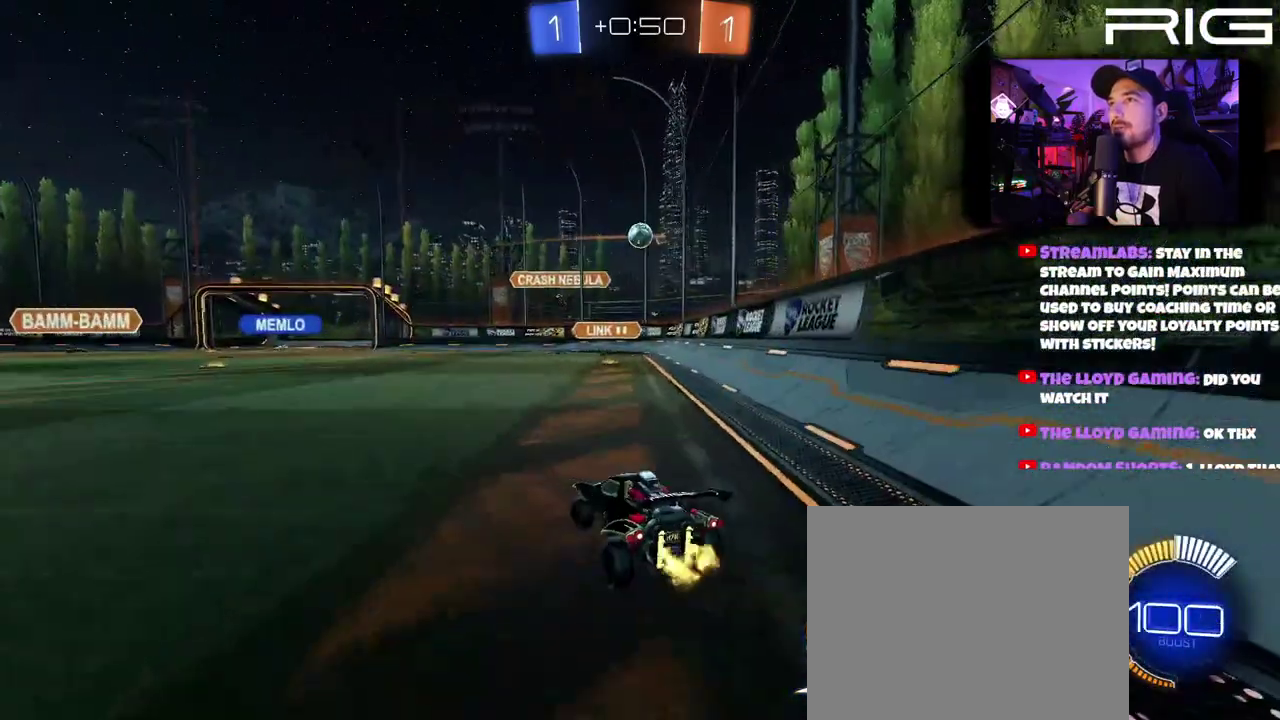
{"buttons": ["R2"], "left_stick": "center", "right_stick": "center", "events": [[50, "B", "down"], [67, "left_stick", "center"], [267, "left_stick", "left"], [417, "left_stick", "center"], [500, "B", "up"]]}
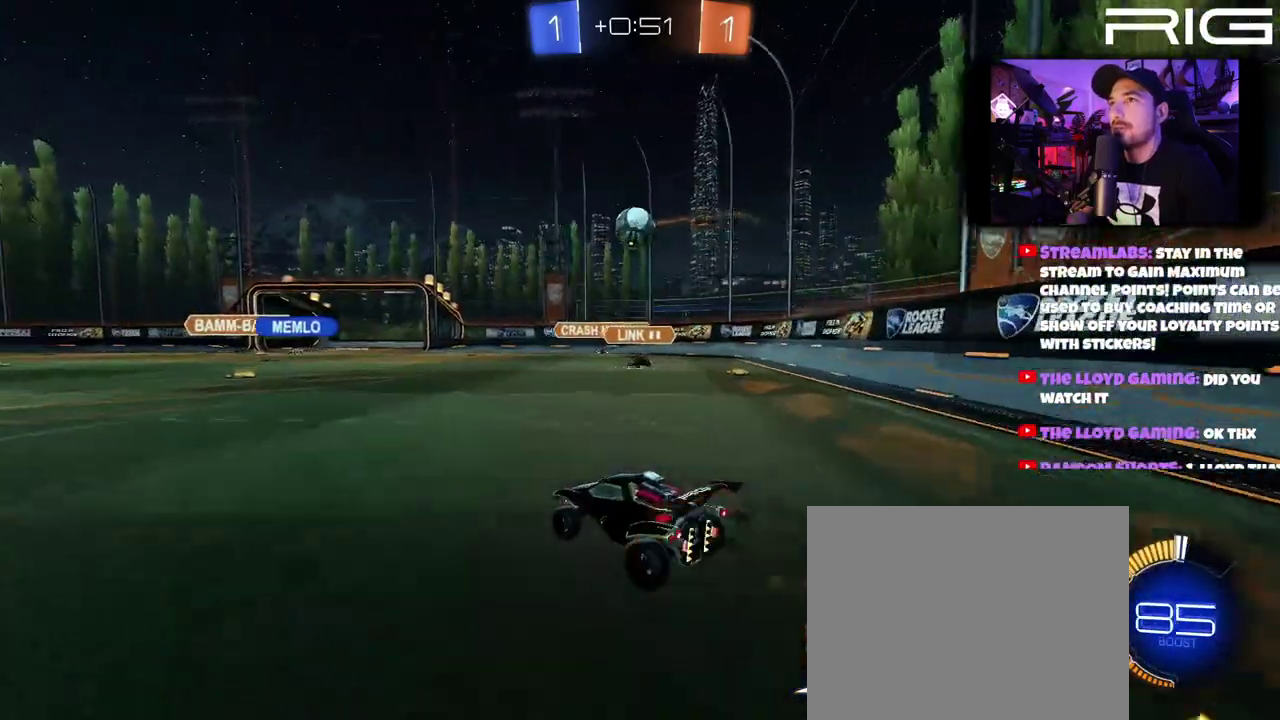
{"buttons": ["B", "R2"], "left_stick": "right", "right_stick": "center", "events": [[150, "left_stick", "left"], [233, "left_stick", "down-right"], [250, "A", "down"], [283, "B", "down"], [500, "A", "up"], [500, "left_stick", "right"]]}